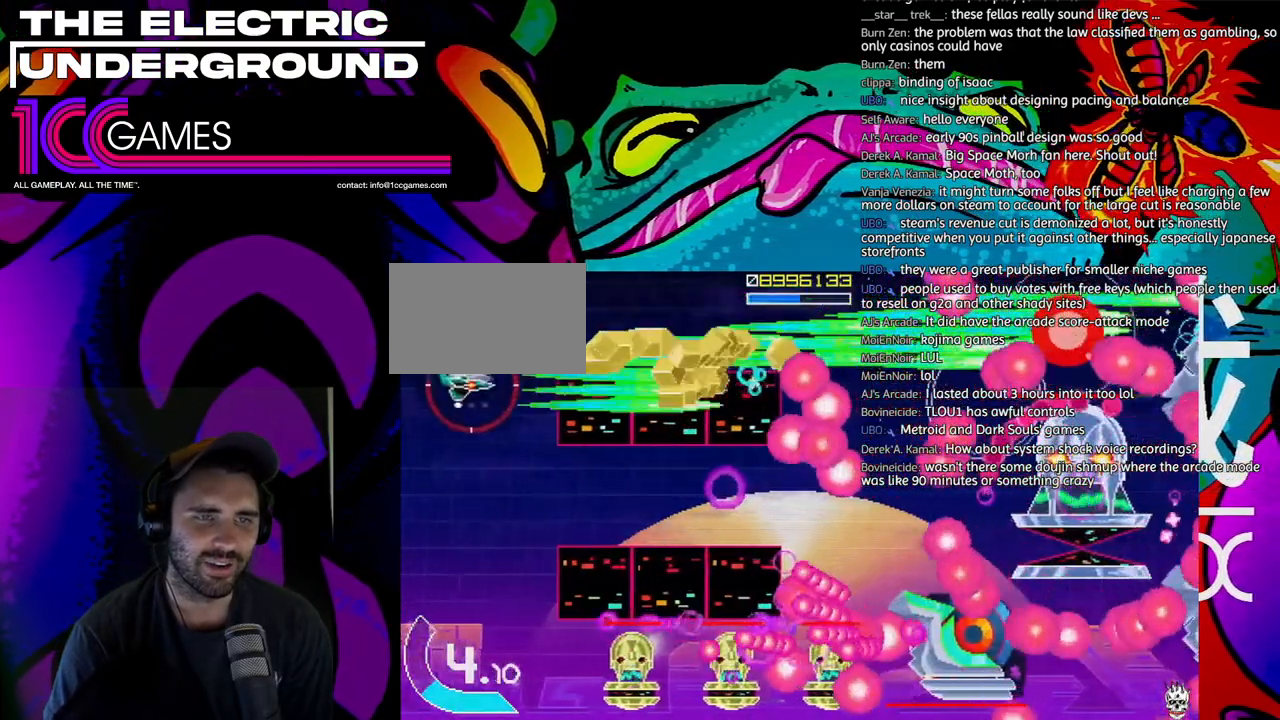
Gameplay with a controller (arcade stick); each line is a JSON object with the inputs held at the frame after it (dt_ms = milliseconds from this image to that frame). "events" lists button and stick changes between this image and that frame as [ms after this image, input, new state], when the widget could be followed in between. Not read: L3 R3.
{"dt_ms": 500, "buttons": ["SQUARE", "TRIANGLE"], "left_stick": "center", "events": [[350, "left_stick", "down-right"], [483, "left_stick", "center"]]}
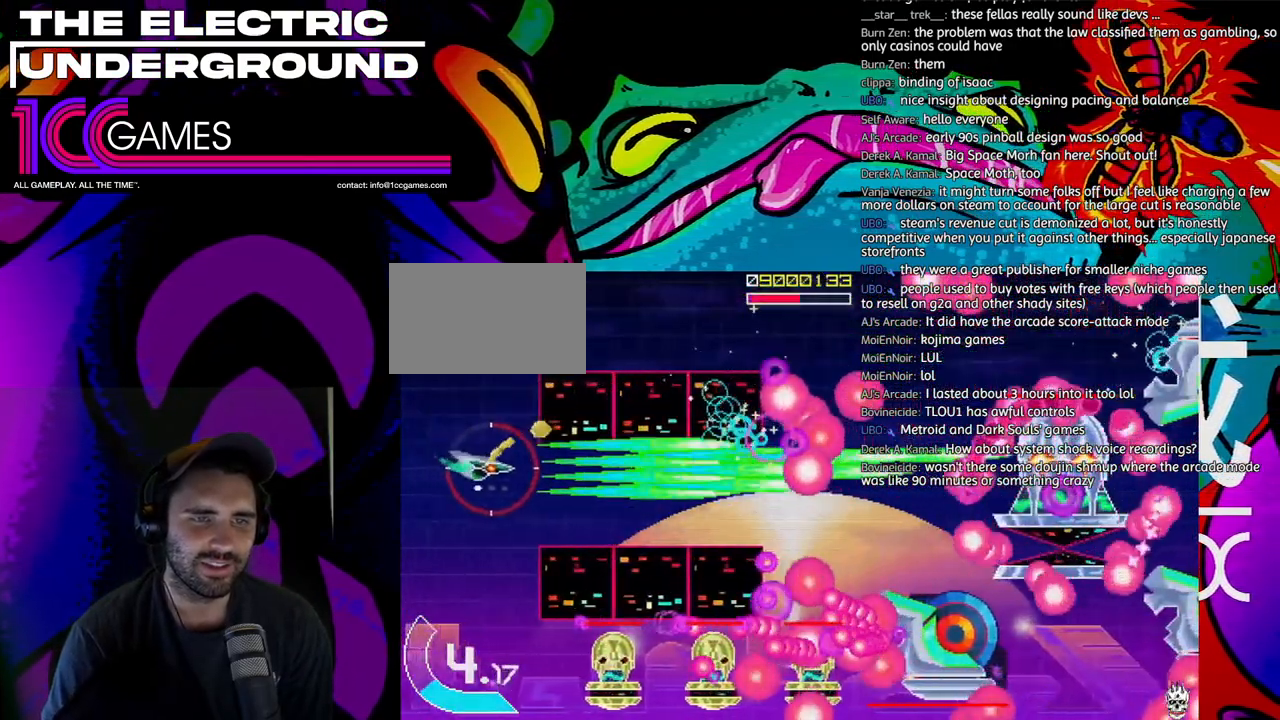
{"dt_ms": 500, "buttons": ["SQUARE", "TRIANGLE"], "left_stick": "center", "events": []}
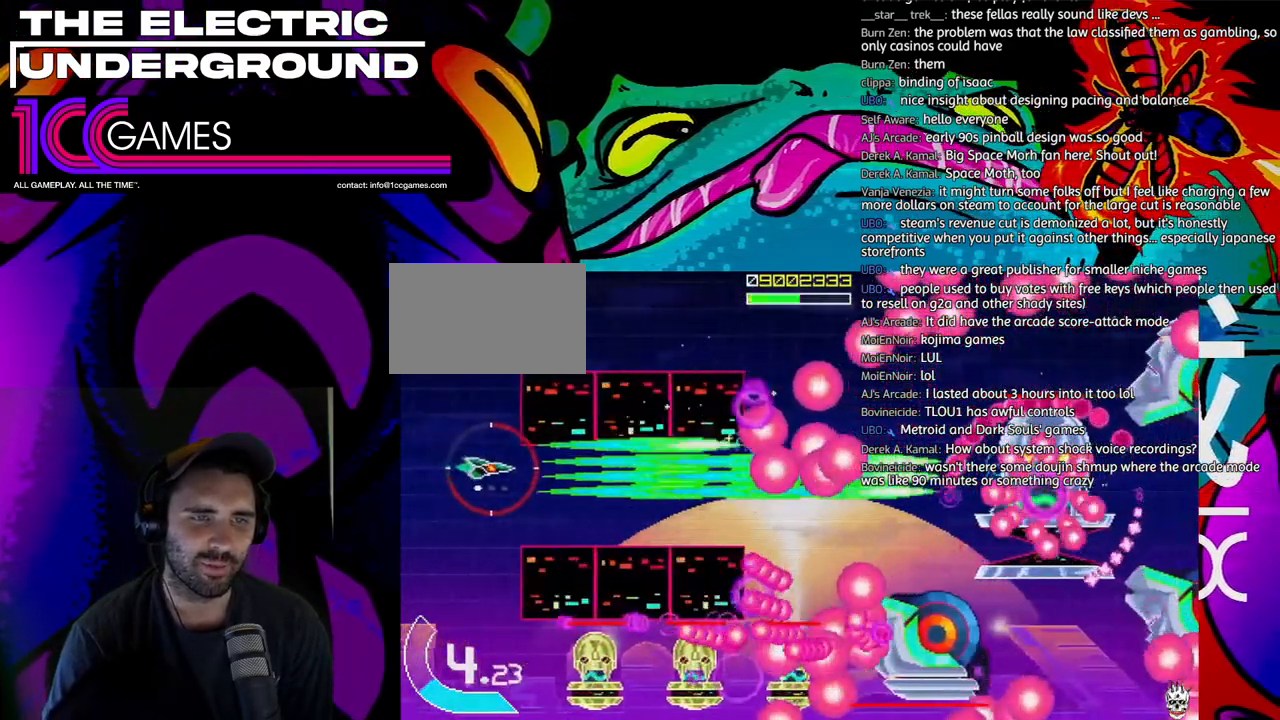
{"dt_ms": 500, "buttons": ["SQUARE", "TRIANGLE"], "left_stick": "center", "events": []}
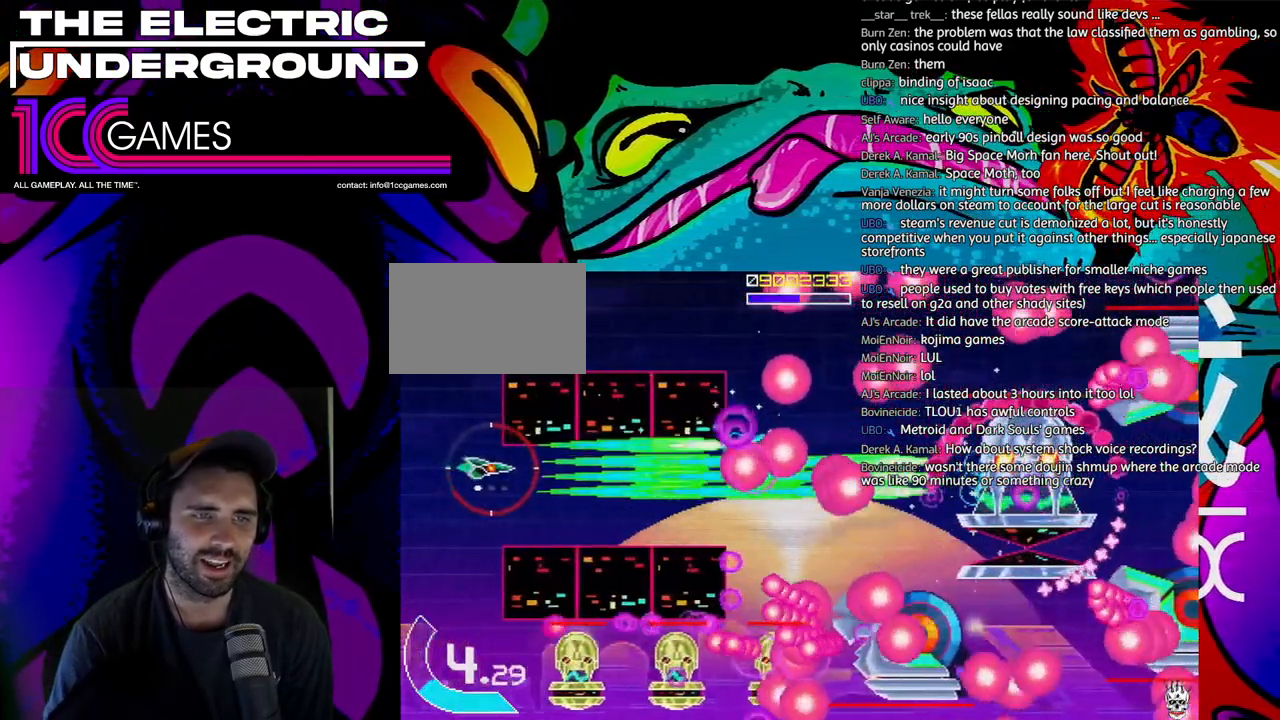
{"dt_ms": 500, "buttons": ["SQUARE", "TRIANGLE"], "left_stick": "center", "events": []}
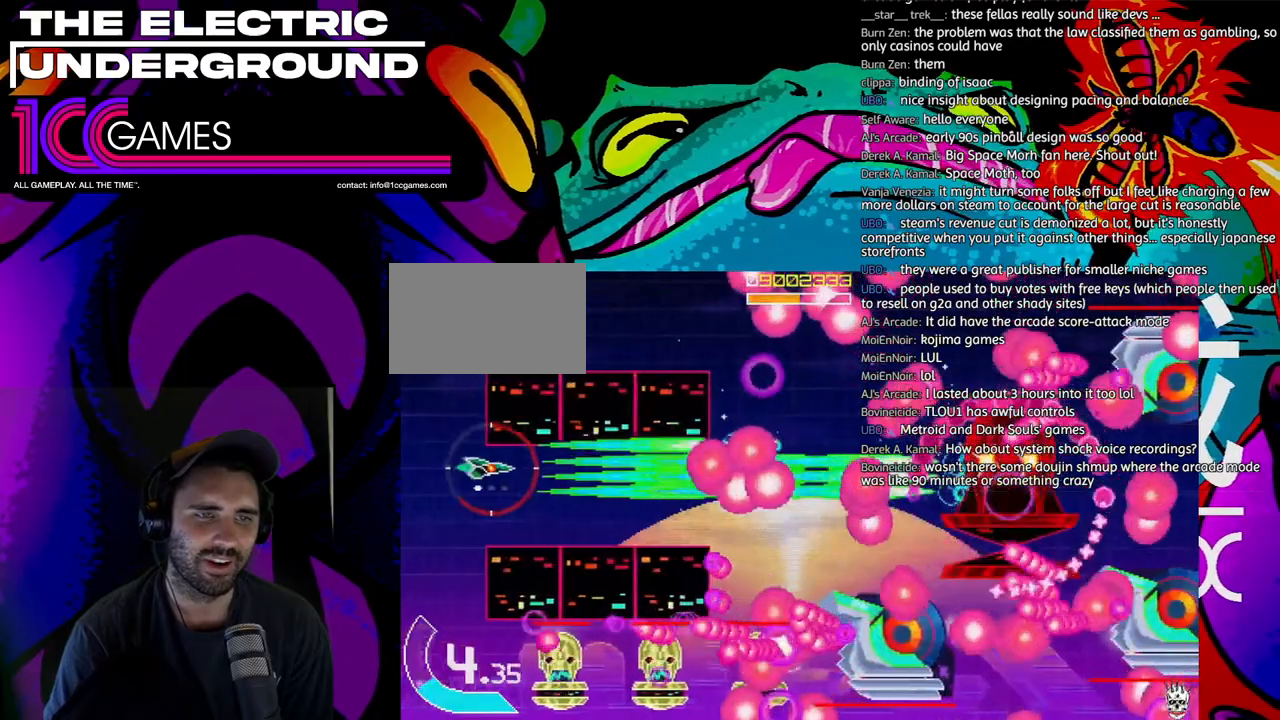
{"dt_ms": 500, "buttons": ["SQUARE", "TRIANGLE"], "left_stick": "center", "events": []}
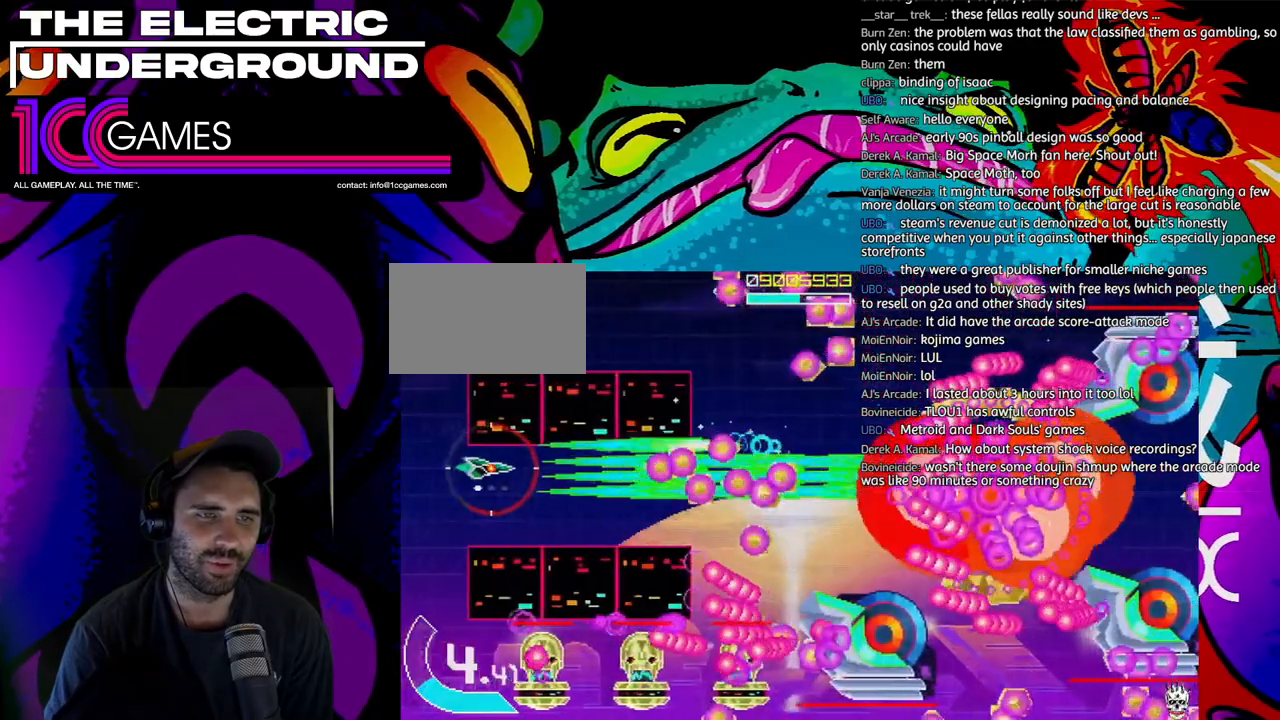
{"dt_ms": 500, "buttons": ["SQUARE", "TRIANGLE"], "left_stick": "center", "events": []}
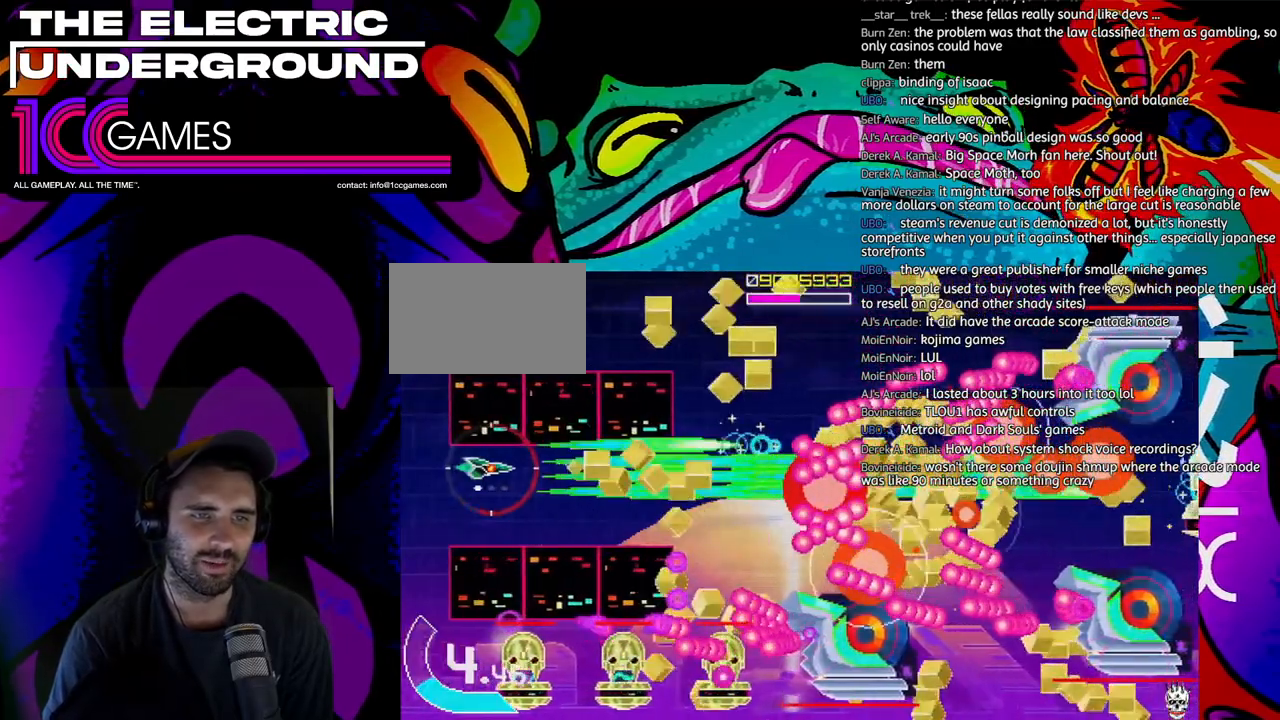
{"dt_ms": 500, "buttons": ["SQUARE", "TRIANGLE"], "left_stick": "center", "events": []}
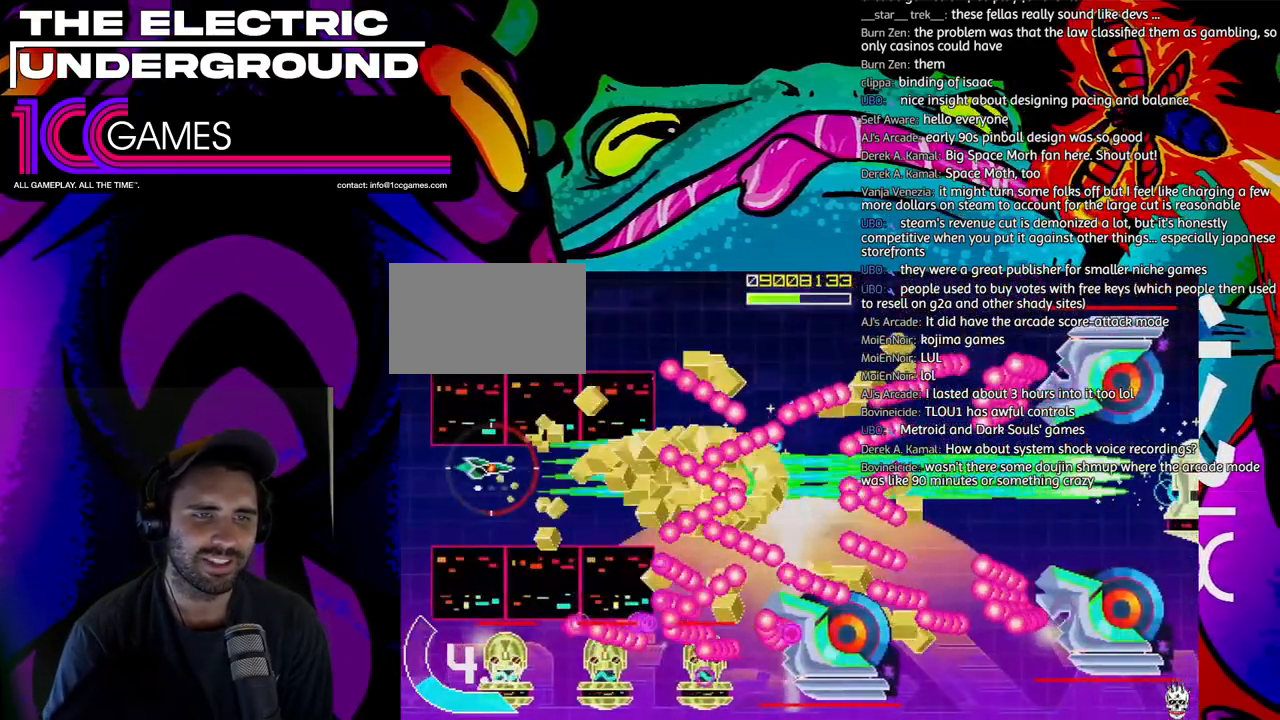
{"dt_ms": 500, "buttons": ["SQUARE", "TRIANGLE"], "left_stick": "center", "events": [[350, "left_stick", "left"], [450, "left_stick", "center"]]}
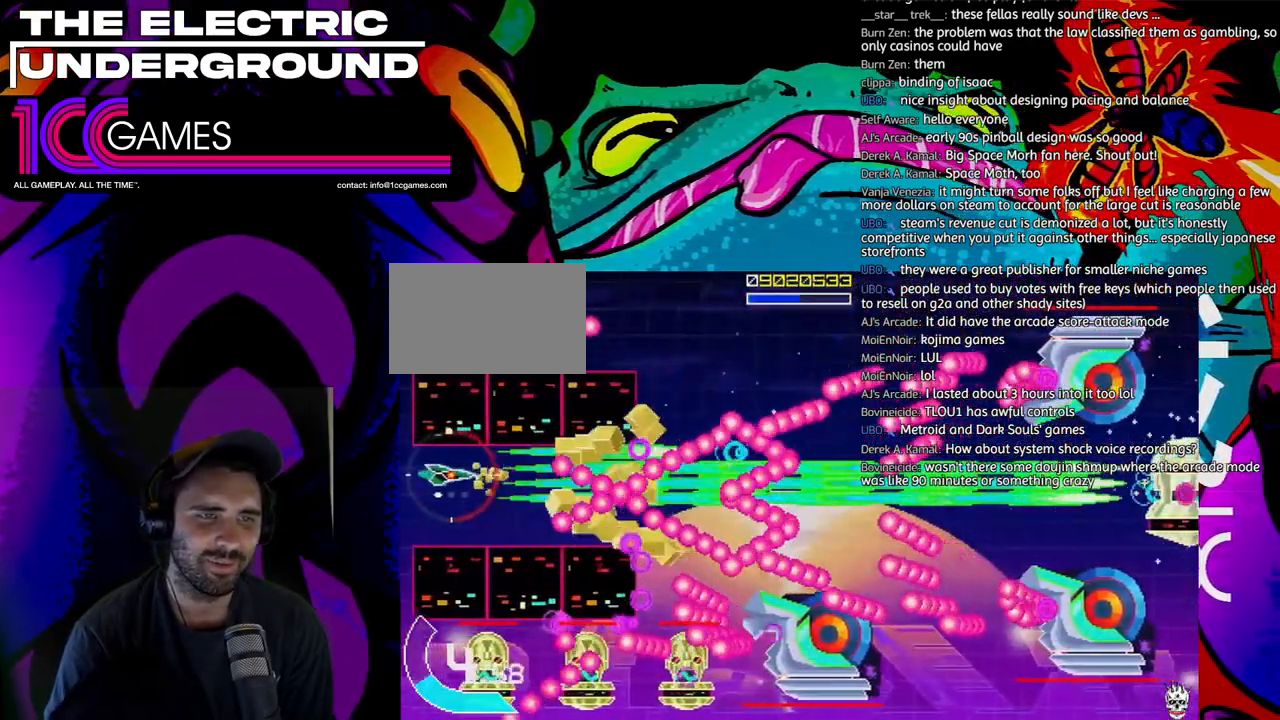
{"dt_ms": 500, "buttons": ["SQUARE", "TRIANGLE"], "left_stick": "center"}
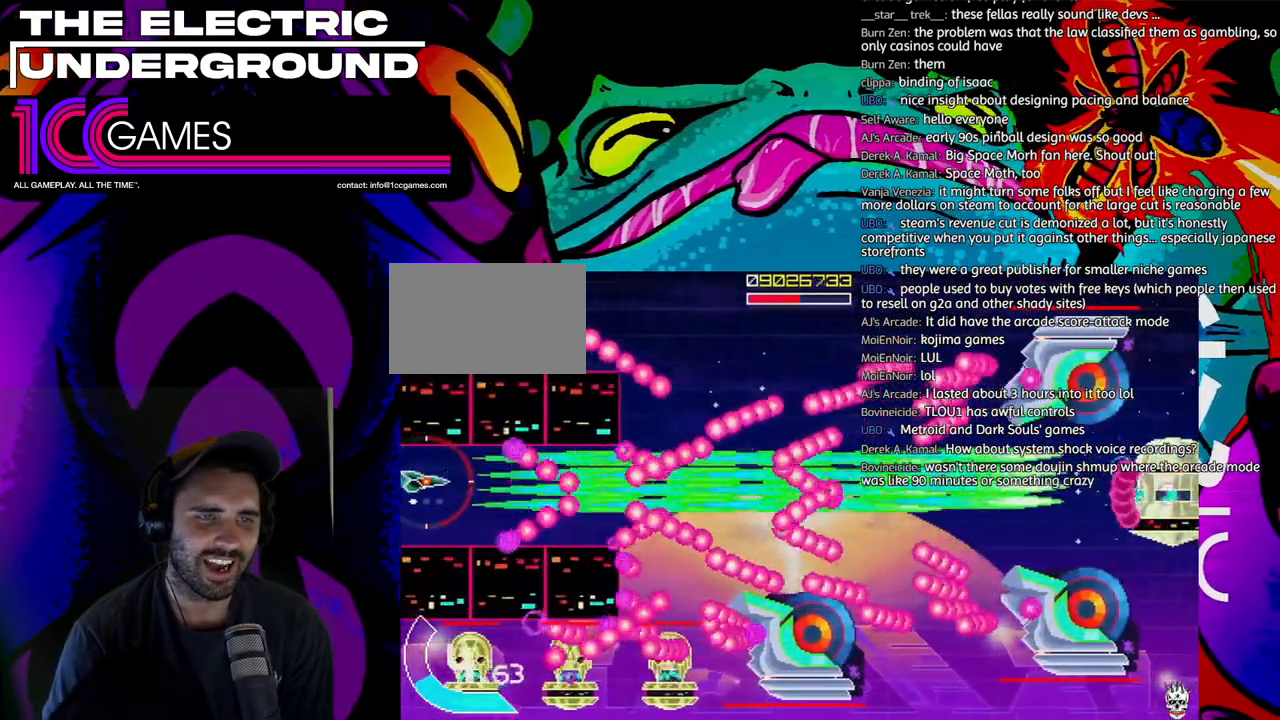
{"dt_ms": 500, "buttons": ["SQUARE", "TRIANGLE"], "left_stick": "center", "events": [[50, "left_stick", "left"], [117, "left_stick", "center"], [217, "left_stick", "left"], [283, "left_stick", "center"]]}
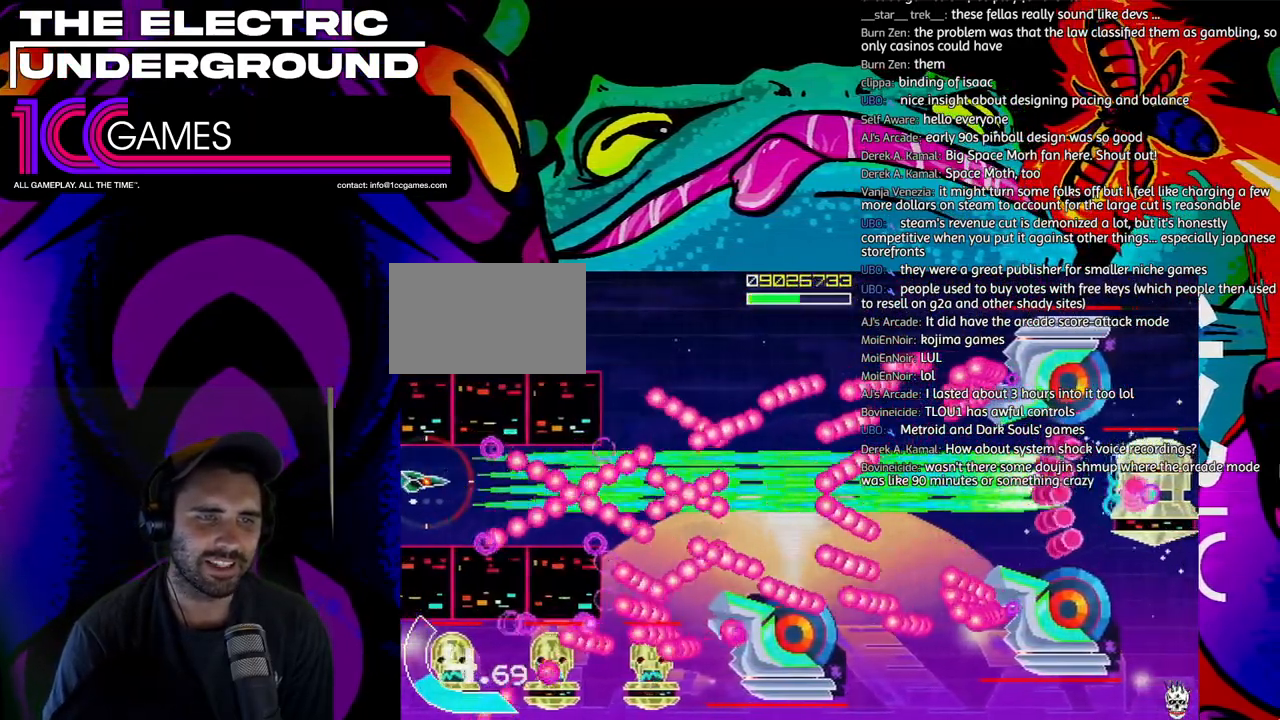
{"dt_ms": 500, "buttons": ["TRIANGLE"], "left_stick": "left"}
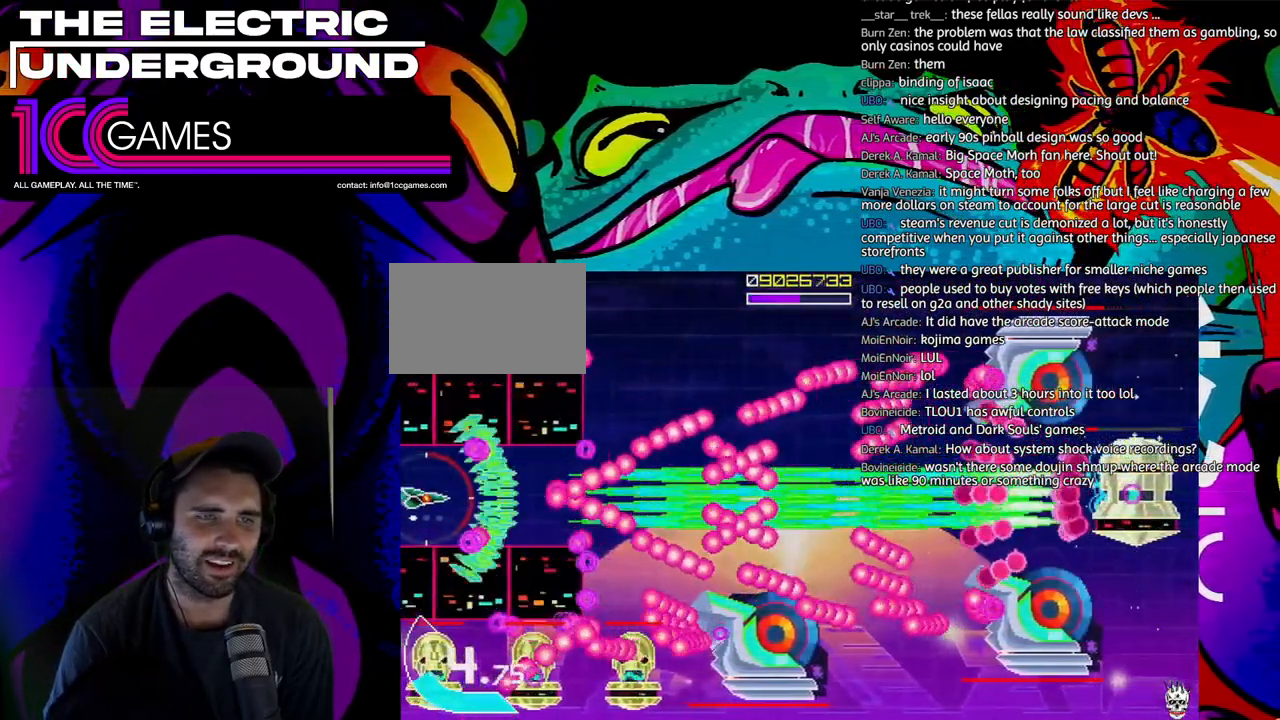
{"dt_ms": 500, "buttons": ["TRIANGLE"], "left_stick": "center", "events": [[50, "left_stick", "center"], [317, "left_stick", "up"], [383, "left_stick", "center"]]}
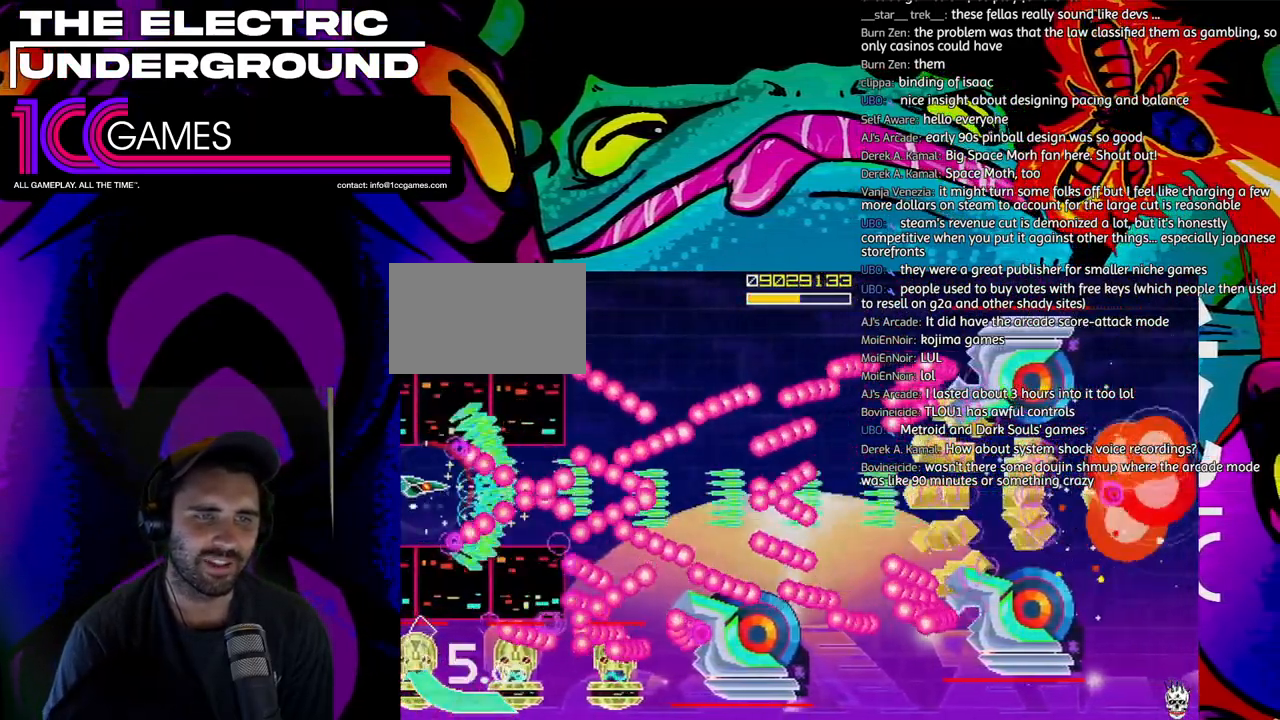
{"dt_ms": 500, "buttons": ["TRIANGLE"], "left_stick": "center", "events": [[17, "left_stick", "left"], [83, "left_stick", "center"], [183, "left_stick", "left"], [283, "left_stick", "center"], [350, "left_stick", "left"], [450, "left_stick", "center"]]}
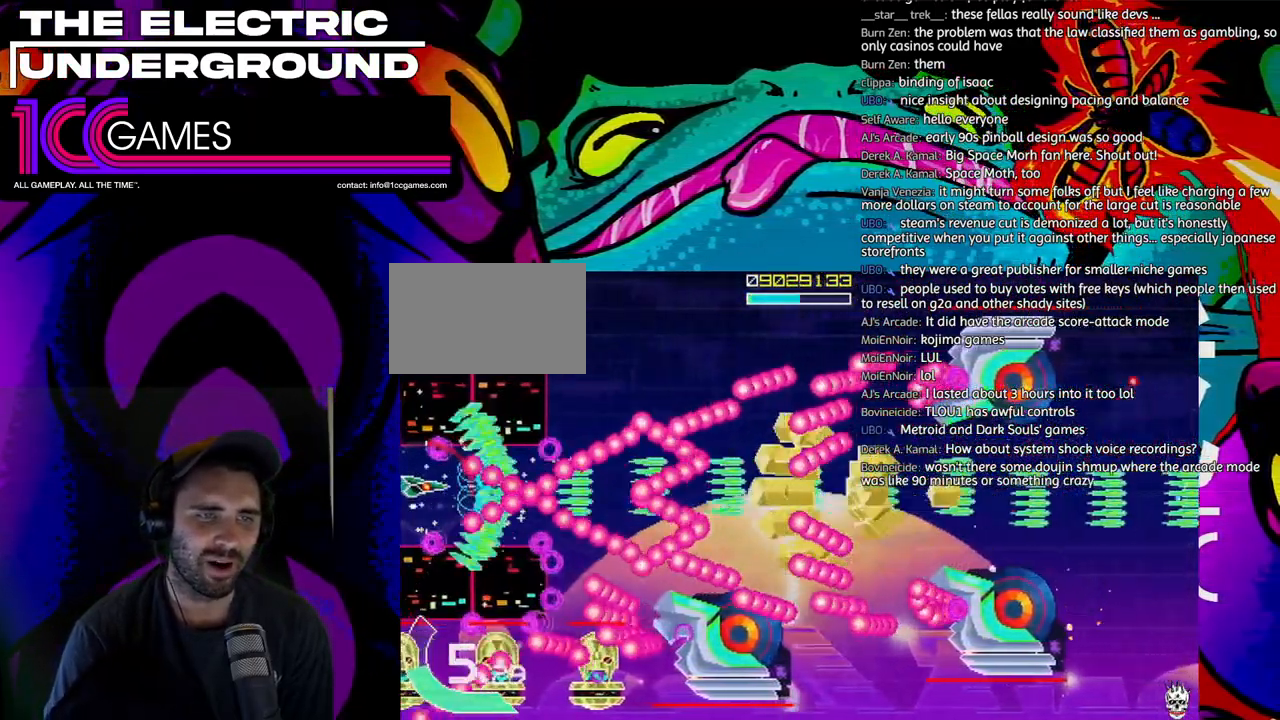
{"dt_ms": 500, "buttons": ["SQUARE", "TRIANGLE"], "left_stick": "center", "events": [[50, "left_stick", "left"], [150, "SQUARE", "down"], [317, "left_stick", "center"]]}
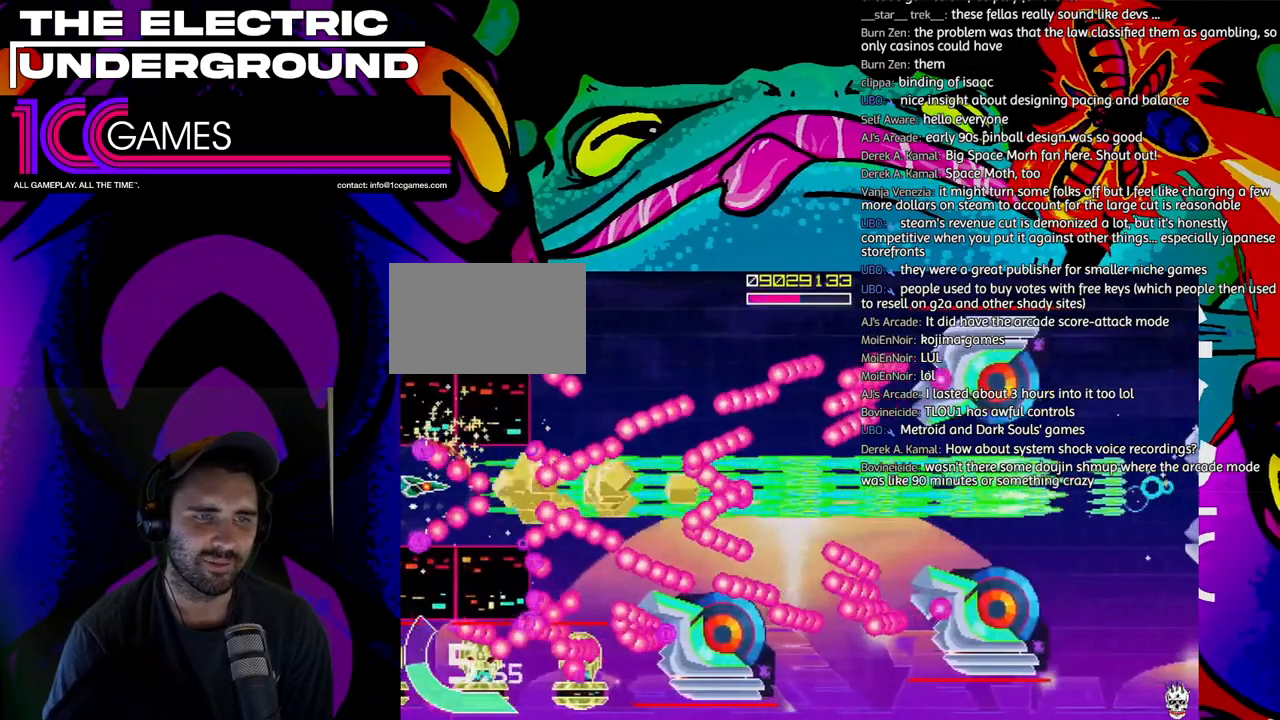
{"dt_ms": 1000, "buttons": ["TRIANGLE"], "left_stick": "down-right"}
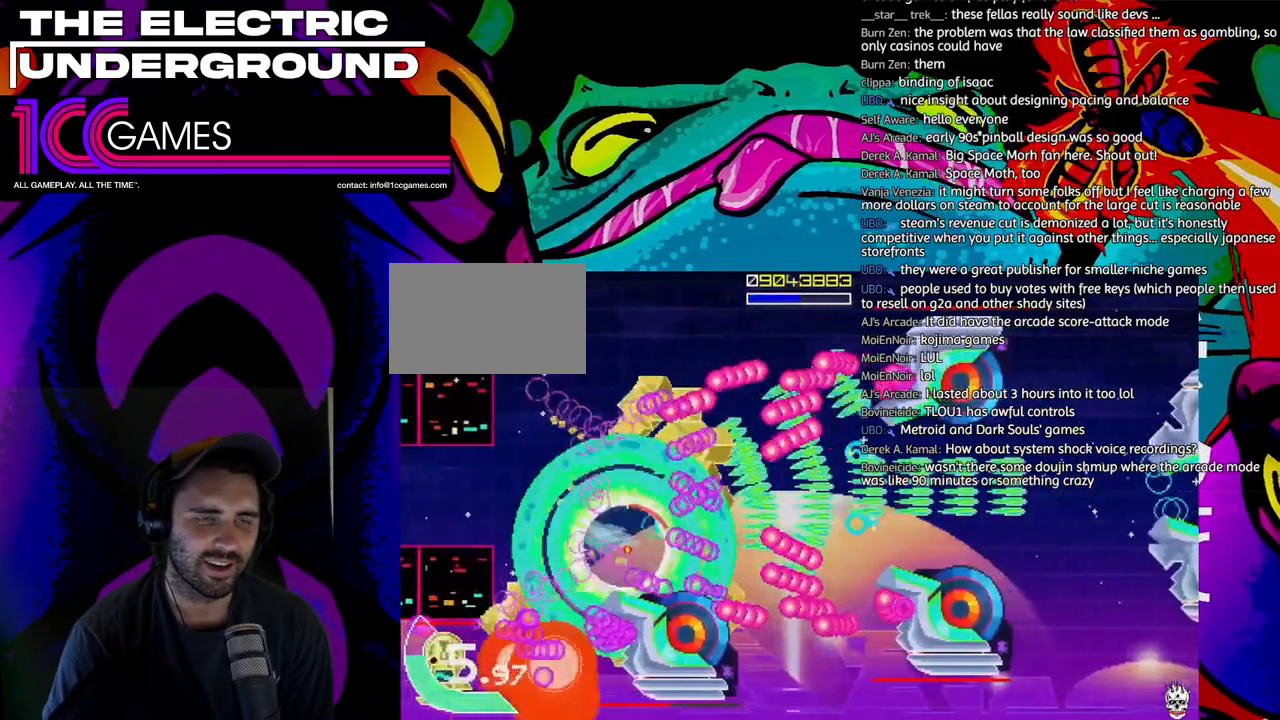
{"dt_ms": 500, "buttons": ["SQUARE", "TRIANGLE"], "left_stick": "up-left", "events": [[117, "left_stick", "left"], [150, "SQUARE", "down"], [183, "left_stick", "up"], [317, "left_stick", "left"], [450, "left_stick", "up-left"]]}
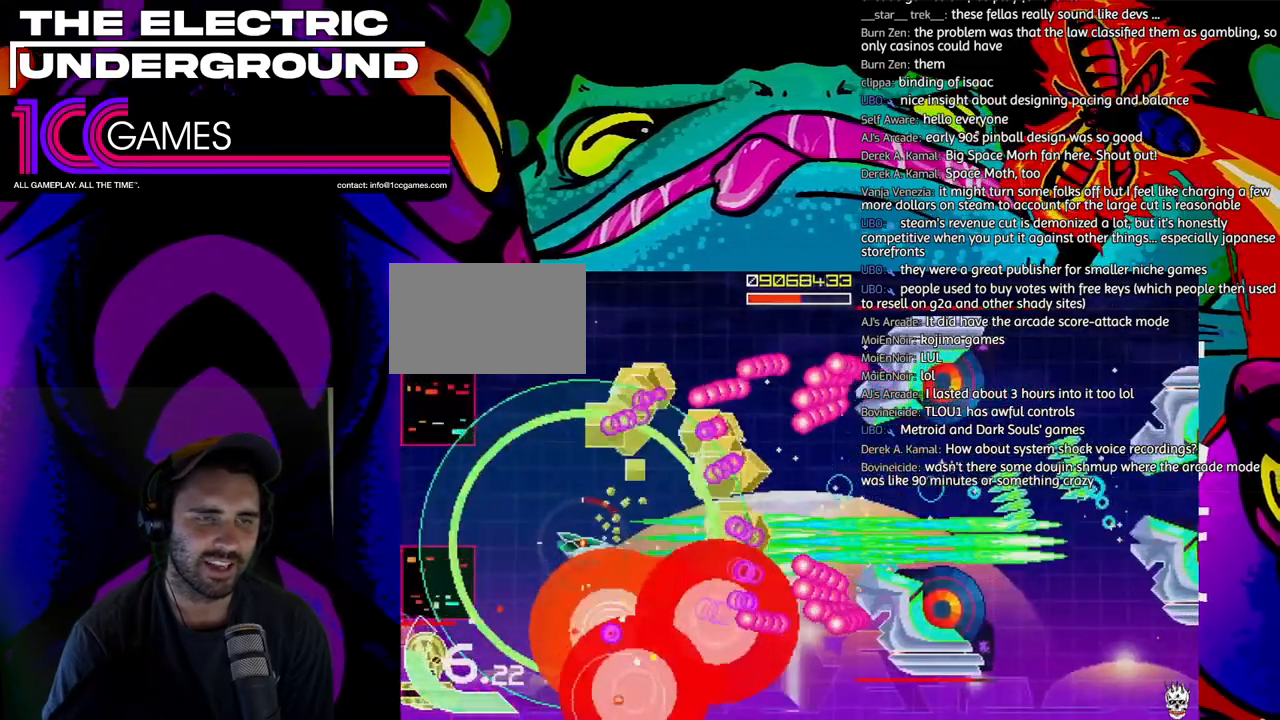
{"dt_ms": 500, "buttons": ["SQUARE", "TRIANGLE"], "left_stick": "up", "events": [[483, "left_stick", "up"]]}
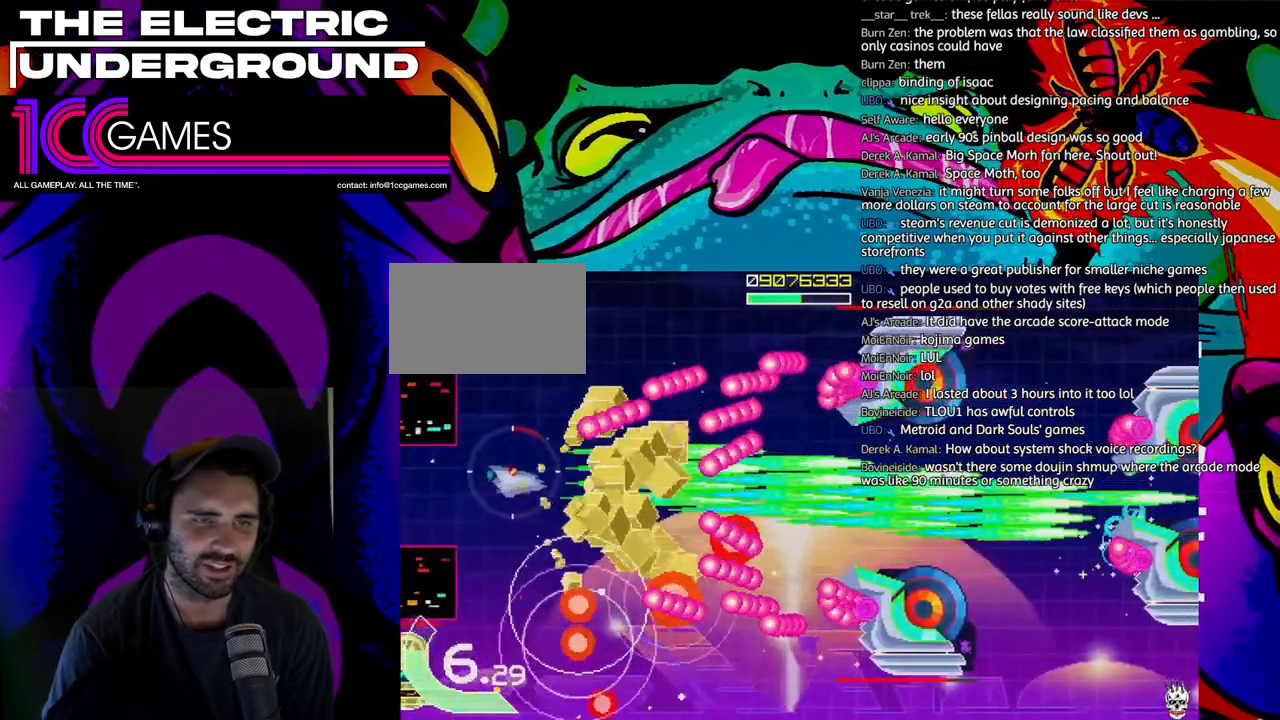
{"dt_ms": 1000, "buttons": ["SQUARE", "TRIANGLE"], "left_stick": "center"}
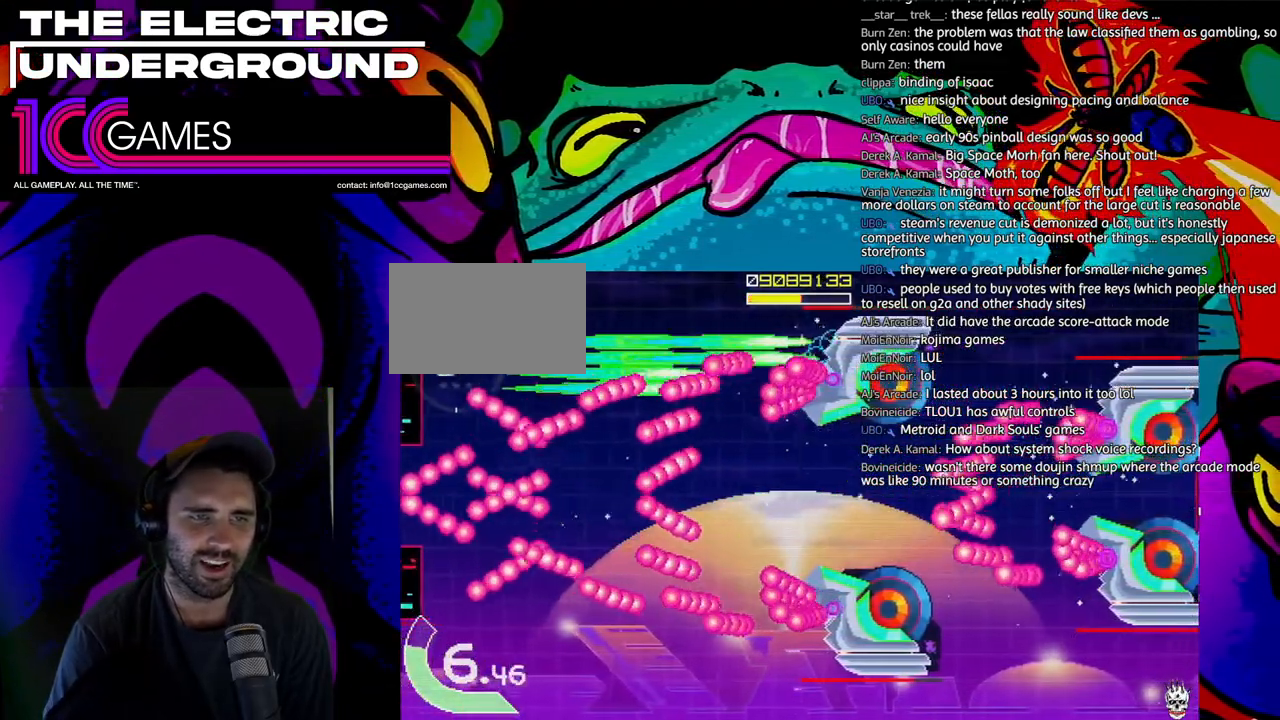
{"dt_ms": 500, "buttons": ["SQUARE", "TRIANGLE"], "left_stick": "center", "events": [[83, "left_stick", "up-left"], [150, "left_stick", "up"], [317, "left_stick", "right"], [450, "left_stick", "center"]]}
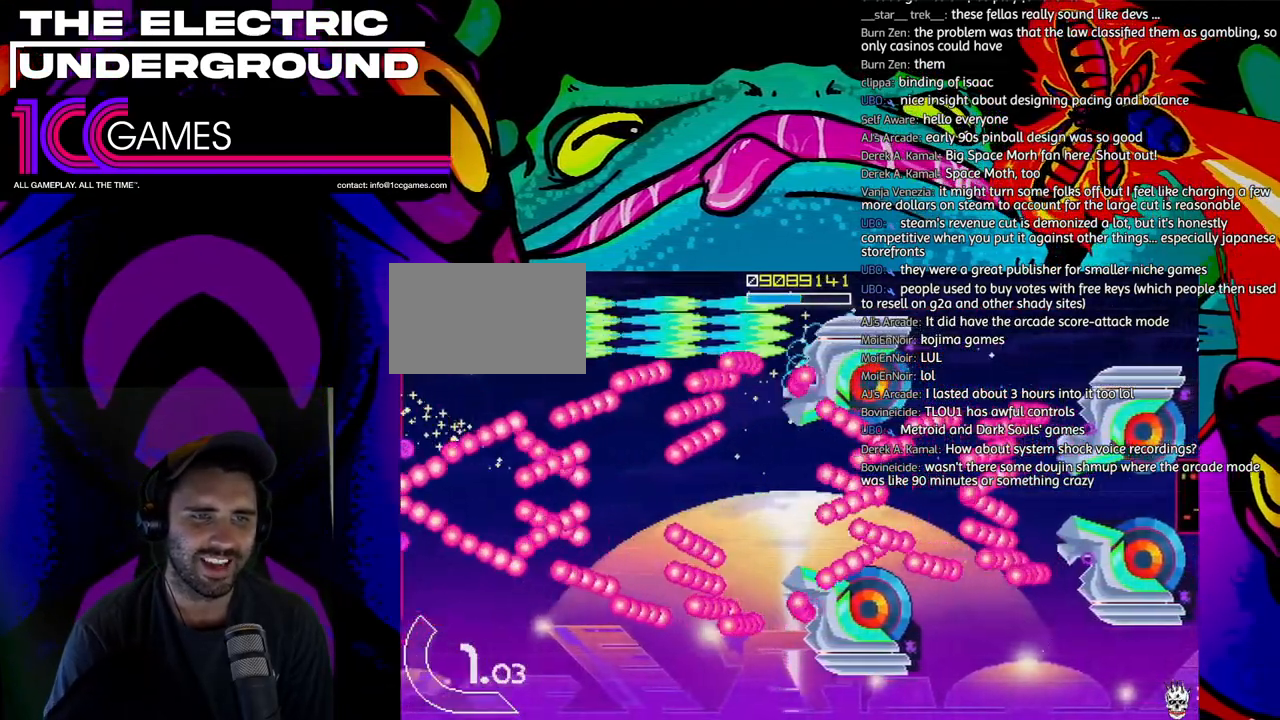
{"dt_ms": 500, "buttons": ["SQUARE", "TRIANGLE"], "left_stick": "up"}
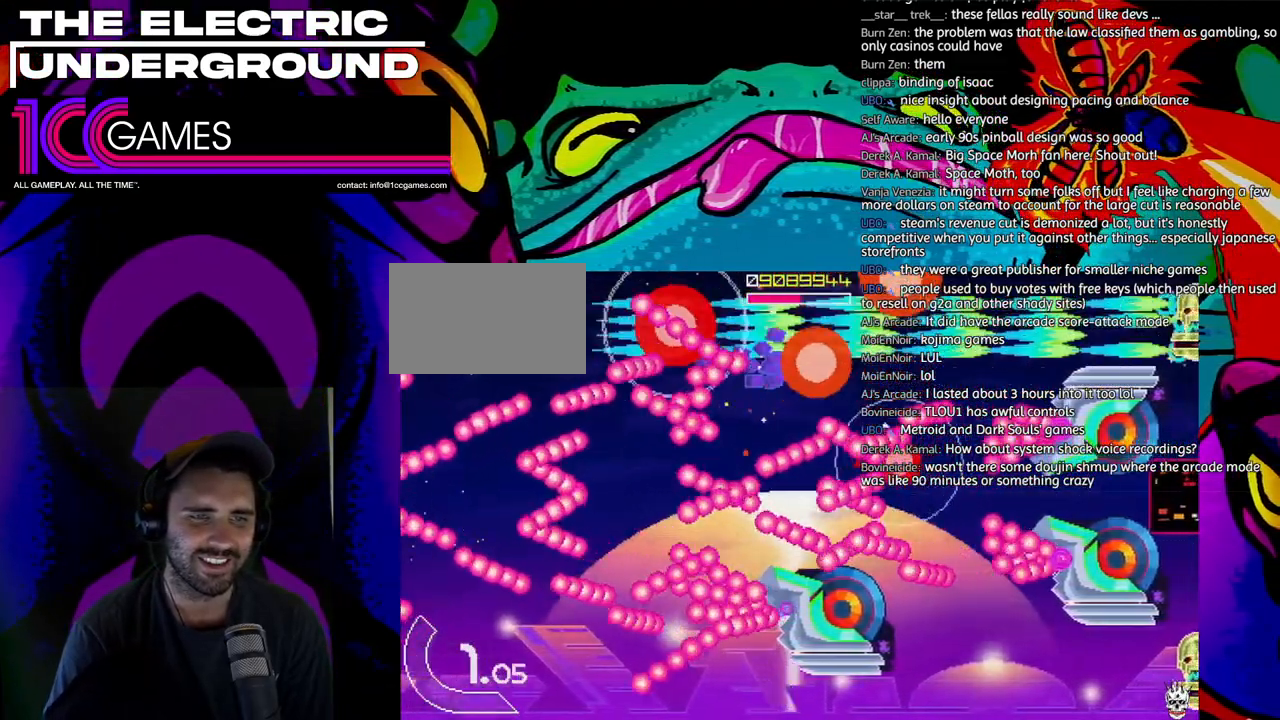
{"dt_ms": 500, "buttons": ["CROSS", "SQUARE", "TRIANGLE"], "left_stick": "right", "events": [[83, "left_stick", "center"], [350, "left_stick", "up"], [417, "CROSS", "down"], [483, "left_stick", "right"]]}
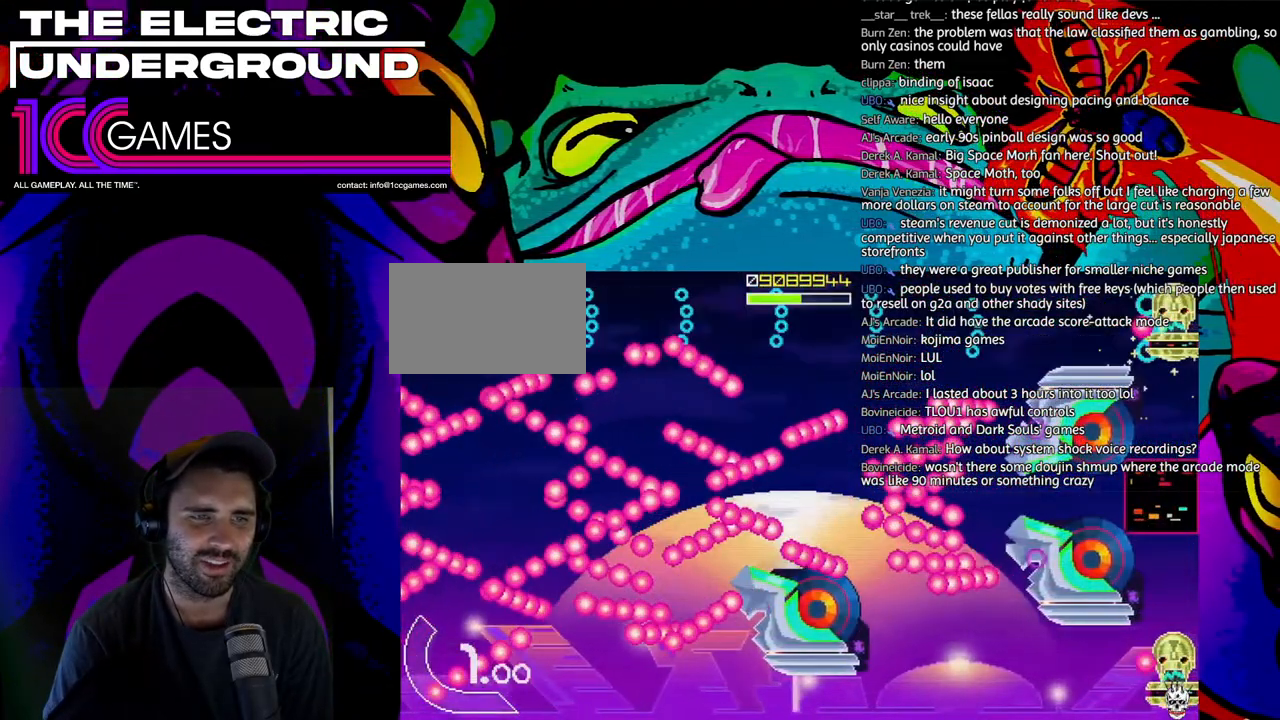
{"dt_ms": 500, "buttons": ["TRIANGLE"], "left_stick": "right"}
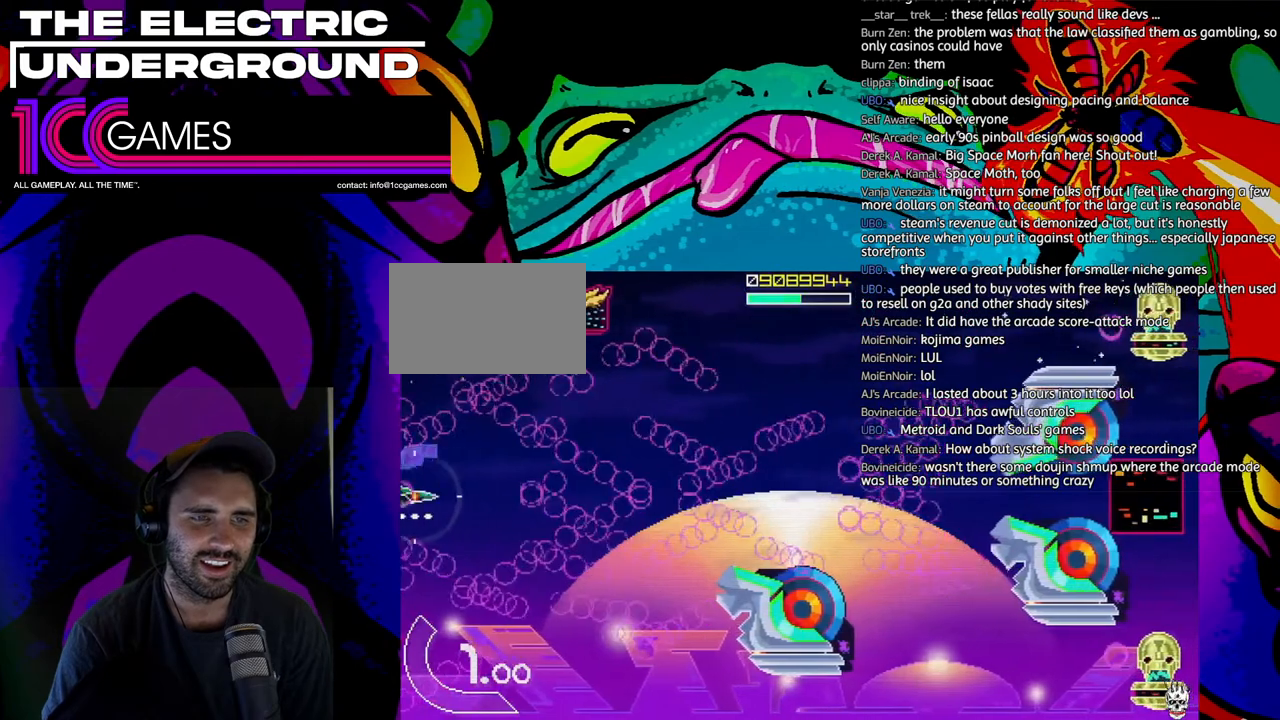
{"dt_ms": 500, "buttons": ["TRIANGLE"], "left_stick": "up-right", "events": [[483, "left_stick", "up-right"]]}